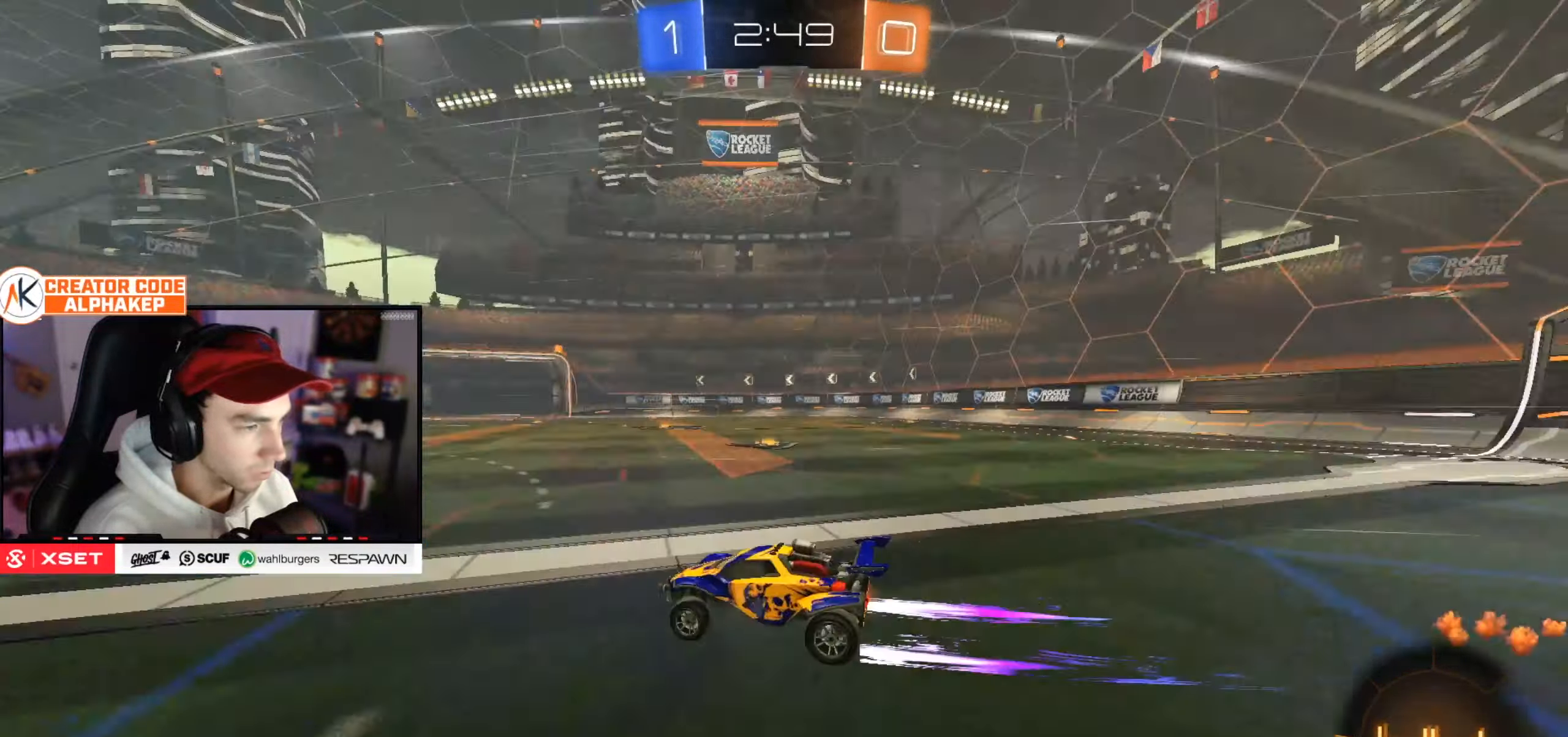
Gameplay with a controller (PlayStation layout); each line is a JSON object with the inputs held at the frame after it. "events" lists button and stick changes between this image and that frame as [ms after this image, input, new state], when the widget could be followed in between.
{"buttons": ["R2"], "left_stick": "center", "right_stick": "center", "events": [[34, "left_stick", "center"], [134, "left_stick", "right"], [384, "left_stick", "center"]]}
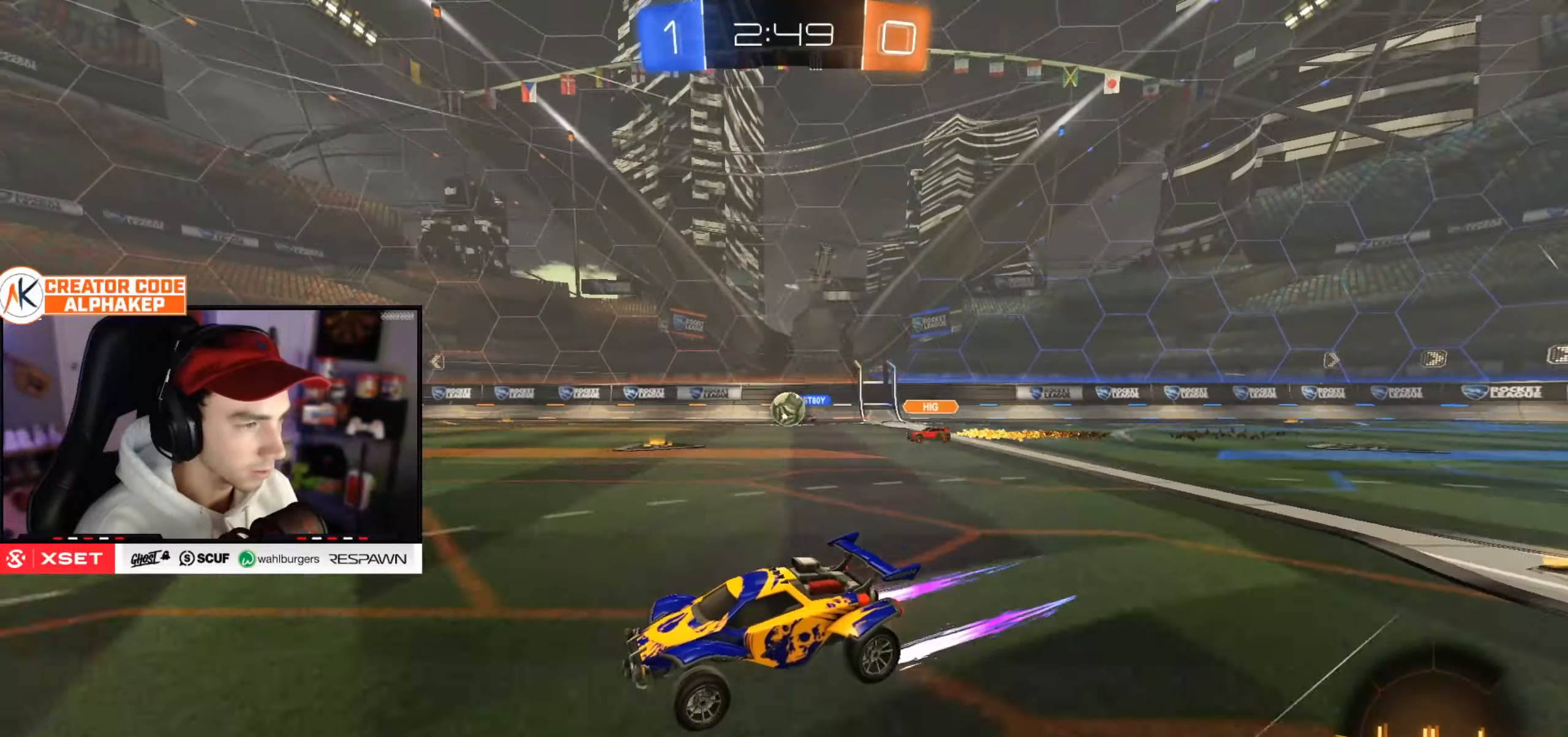
{"buttons": ["R2"], "left_stick": "right", "right_stick": "center", "events": [[400, "left_stick", "right"]]}
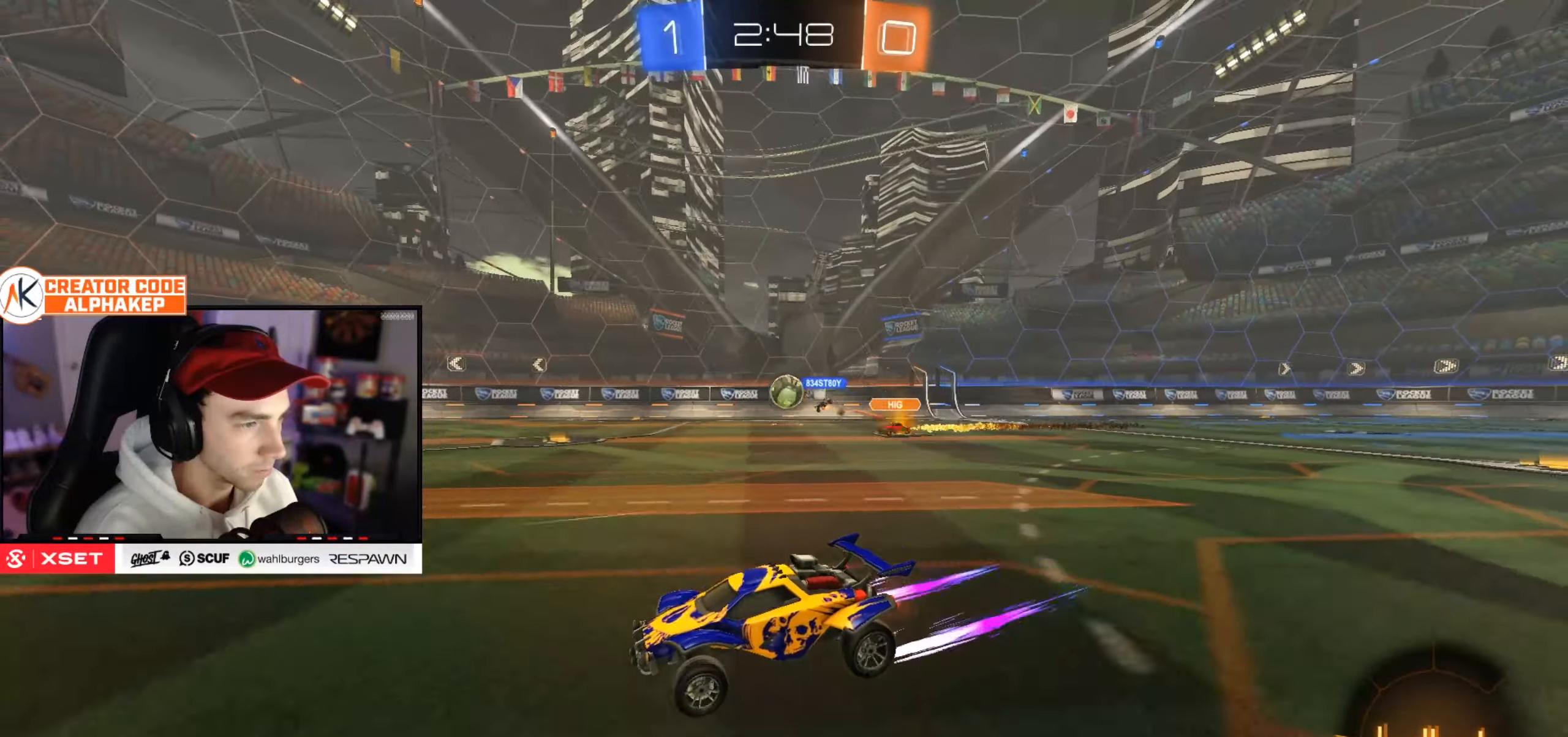
{"buttons": [], "left_stick": "left", "right_stick": "center", "events": [[217, "left_stick", "center"], [284, "R2", "up"], [401, "left_stick", "left"]]}
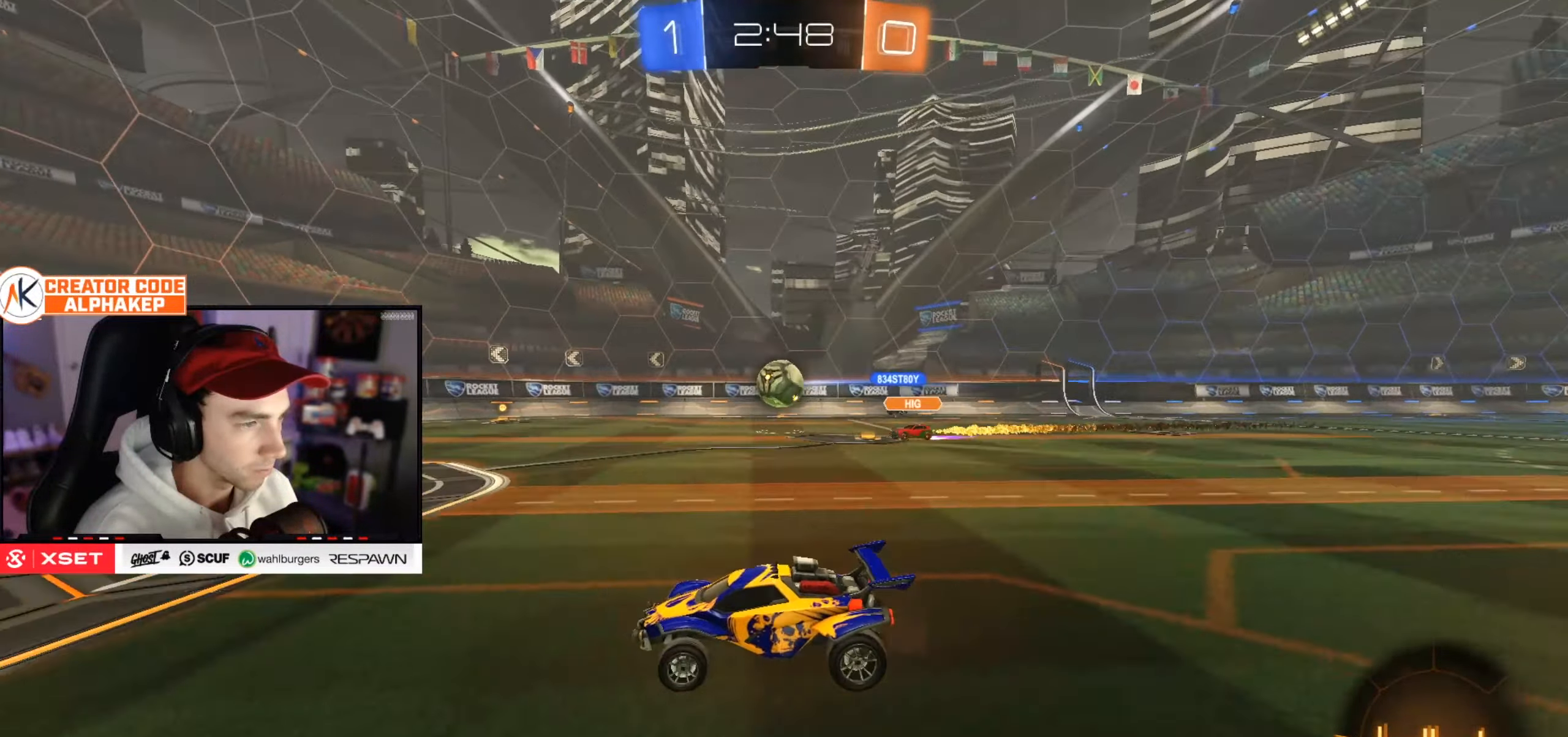
{"buttons": ["L1"], "left_stick": "left", "right_stick": "center", "events": [[33, "L2", "down"], [50, "left_stick", "right"], [117, "R2", "down"], [150, "L2", "up"], [250, "left_stick", "down-right"], [400, "L1", "down"], [433, "R2", "up"], [450, "left_stick", "left"]]}
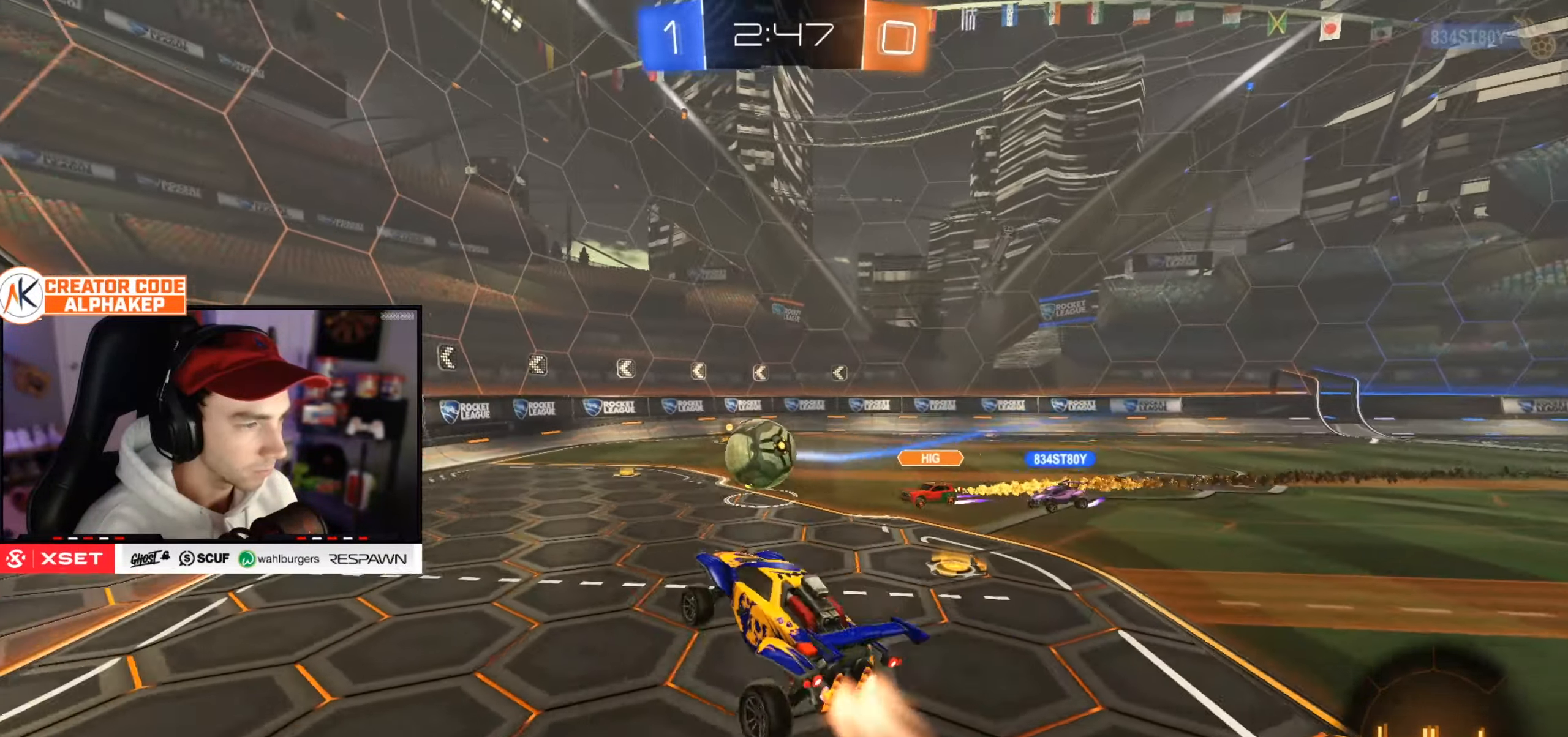
{"buttons": [], "left_stick": "down-left", "right_stick": "center", "events": [[167, "L1", "up"], [351, "left_stick", "up-left"], [501, "left_stick", "down-left"]]}
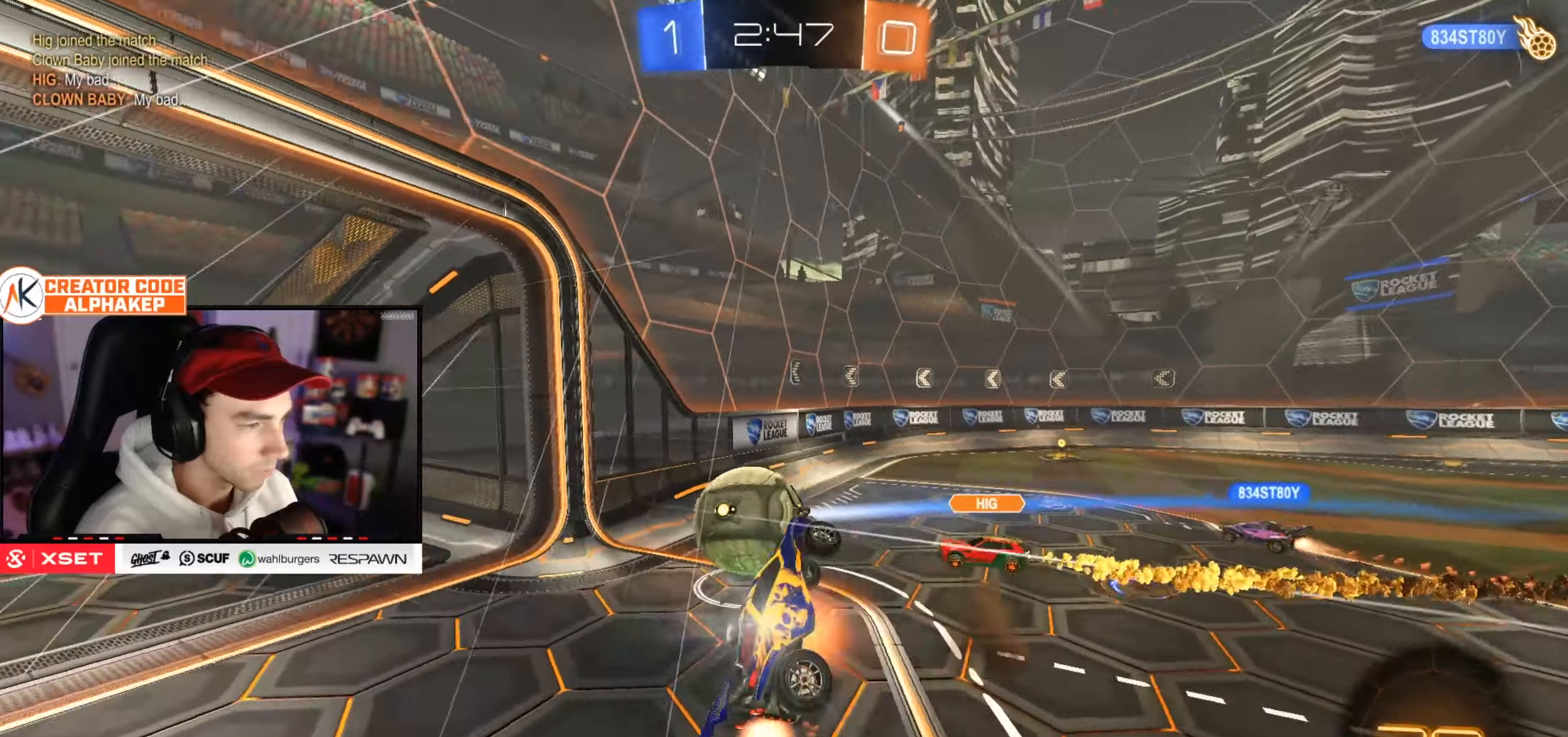
{"buttons": [], "left_stick": "center", "right_stick": "center", "events": [[234, "left_stick", "center"]]}
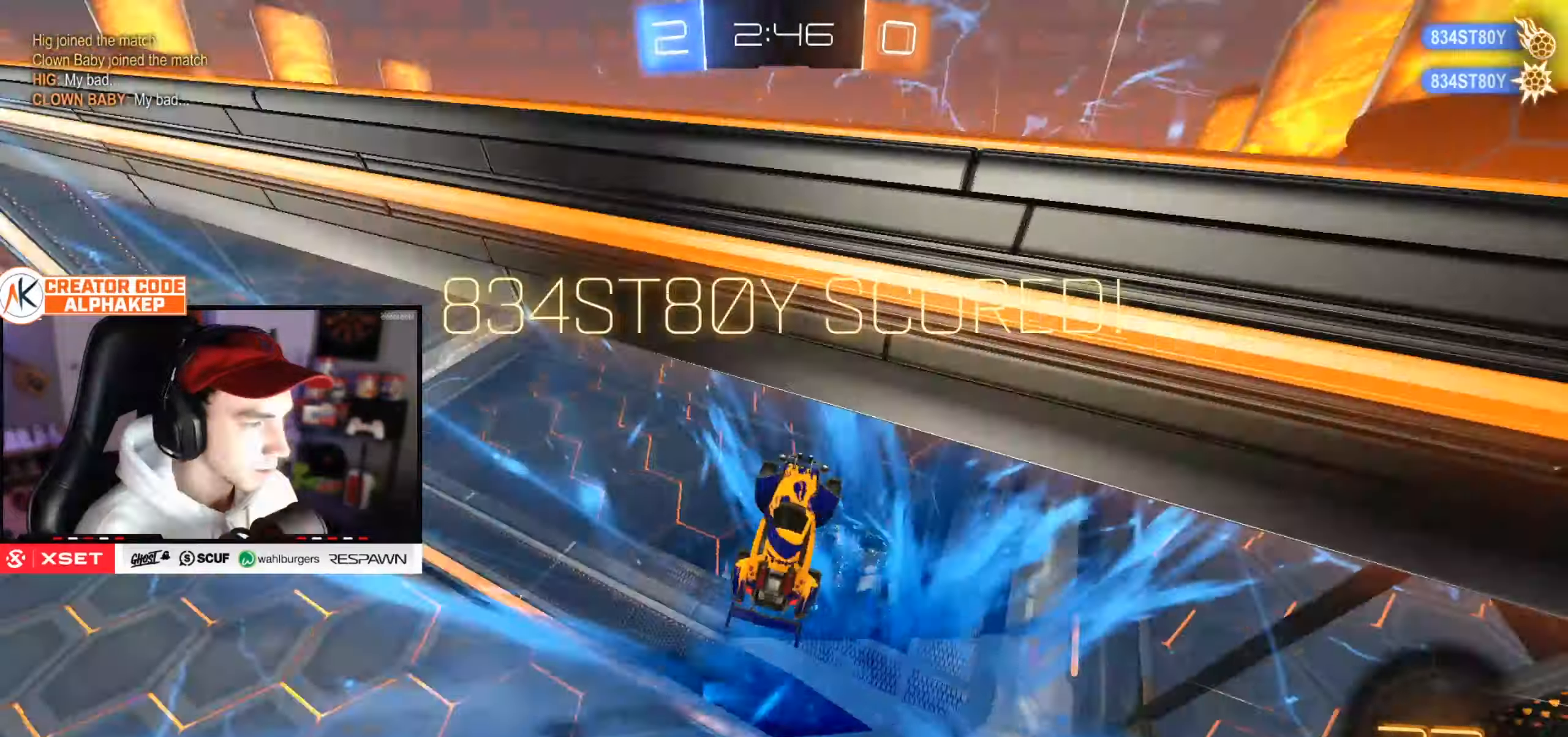
{"buttons": [], "left_stick": "up-right", "right_stick": "center", "events": [[134, "left_stick", "up-right"]]}
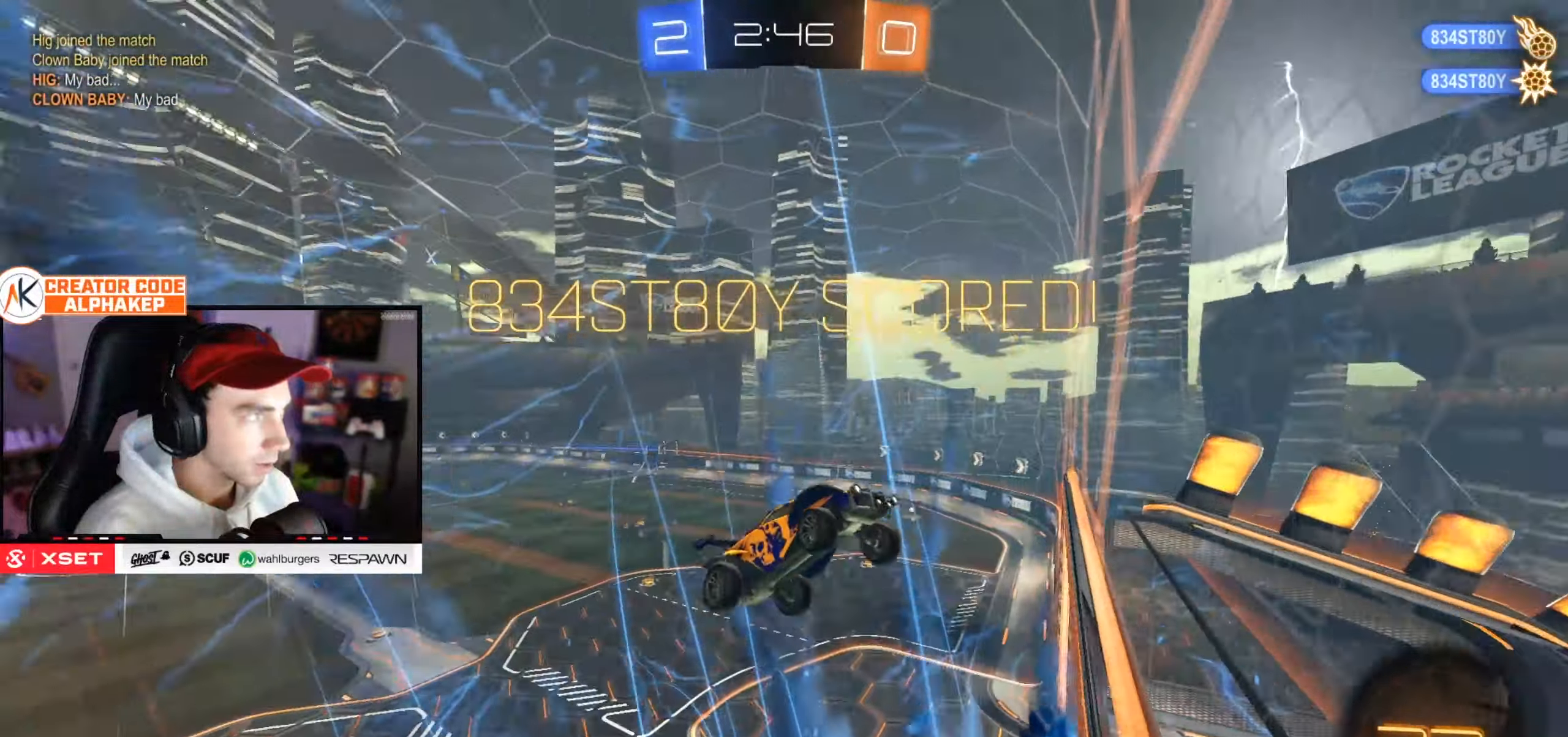
{"buttons": ["L1"], "left_stick": "up-right", "right_stick": "center", "events": [[117, "L1", "down"], [250, "L1", "up"], [384, "L1", "down"]]}
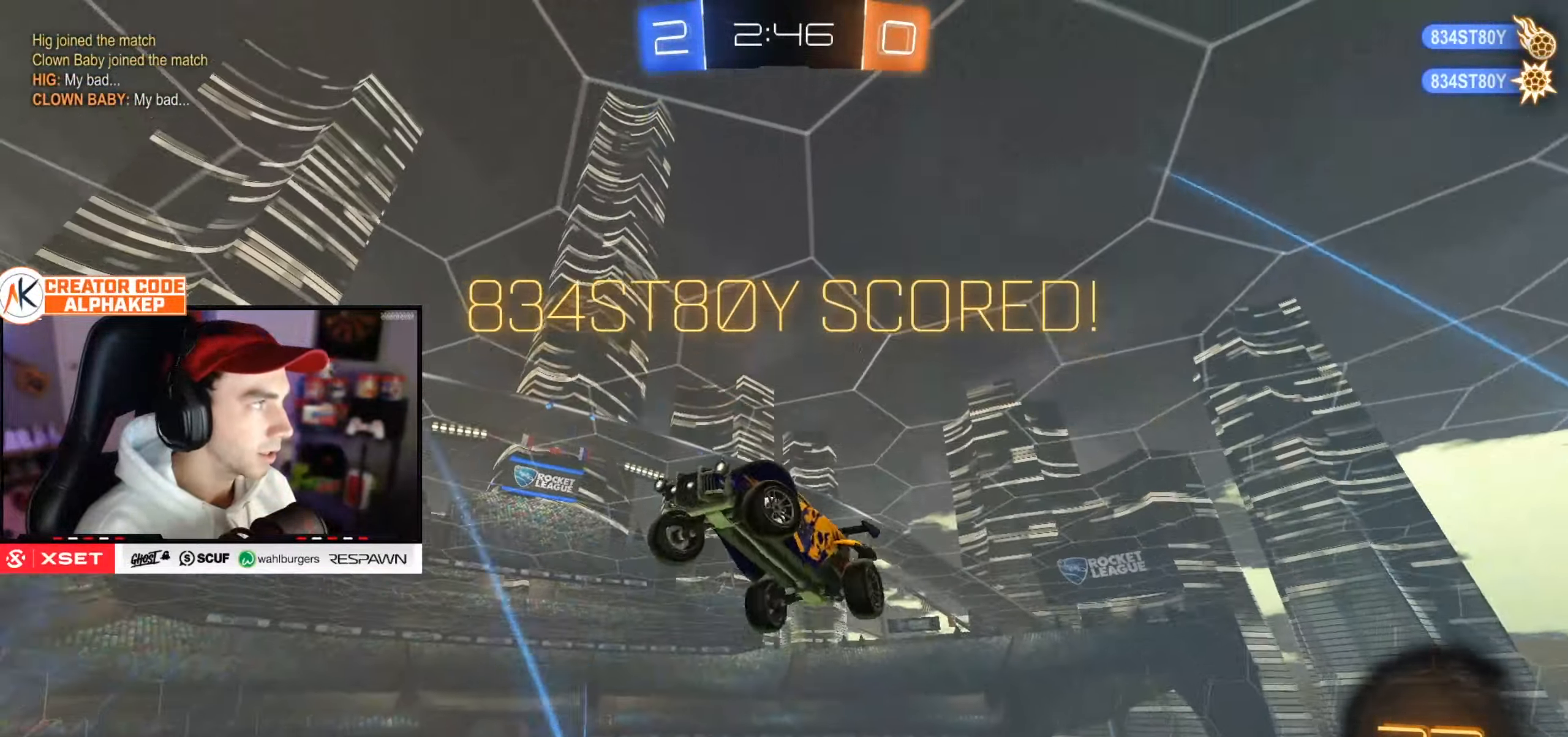
{"buttons": ["L1"], "left_stick": "up-right", "right_stick": "center", "events": [[67, "L1", "up"], [167, "L1", "down"]]}
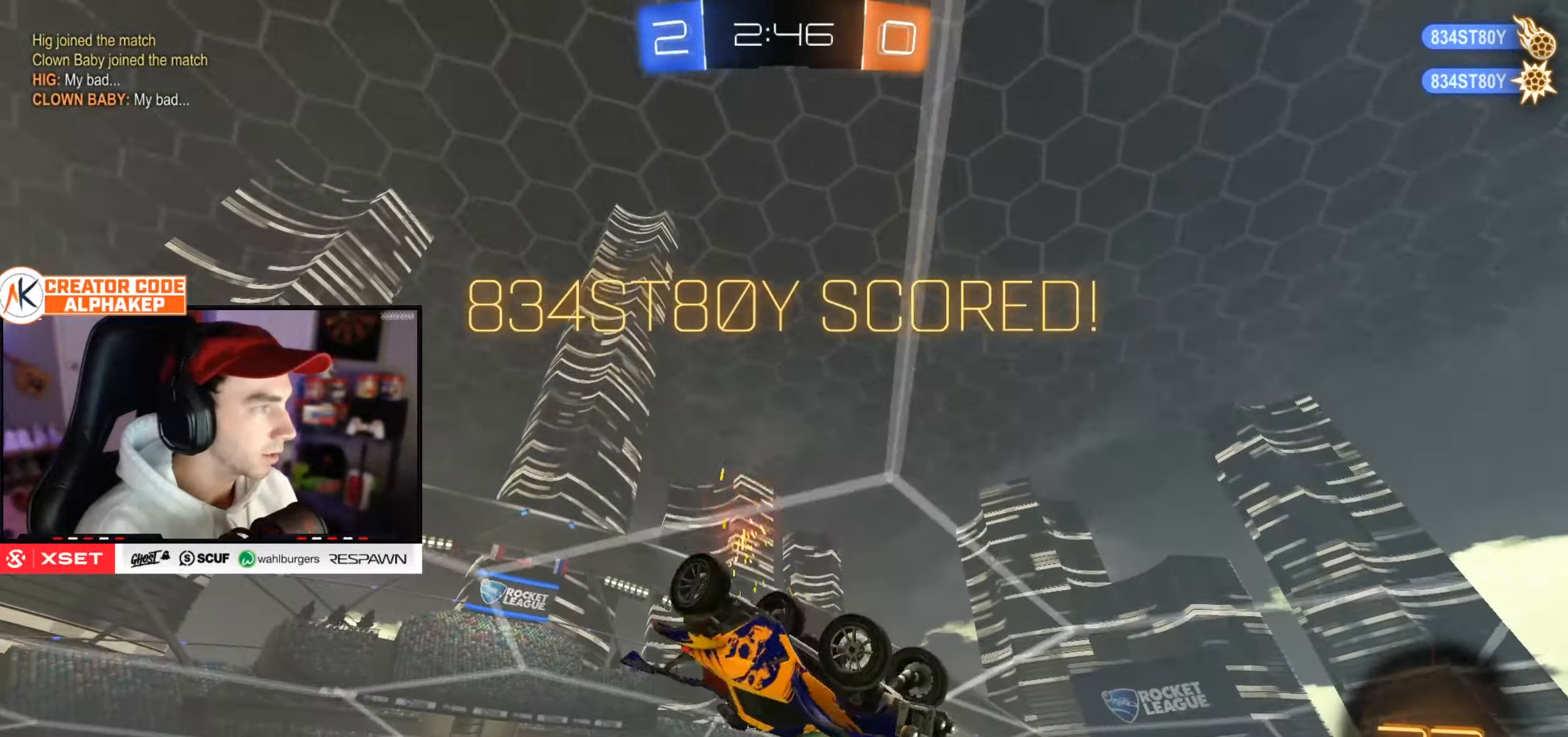
{"buttons": [], "left_stick": "center", "right_stick": "center", "events": [[83, "L1", "up"], [117, "left_stick", "right"], [350, "left_stick", "center"]]}
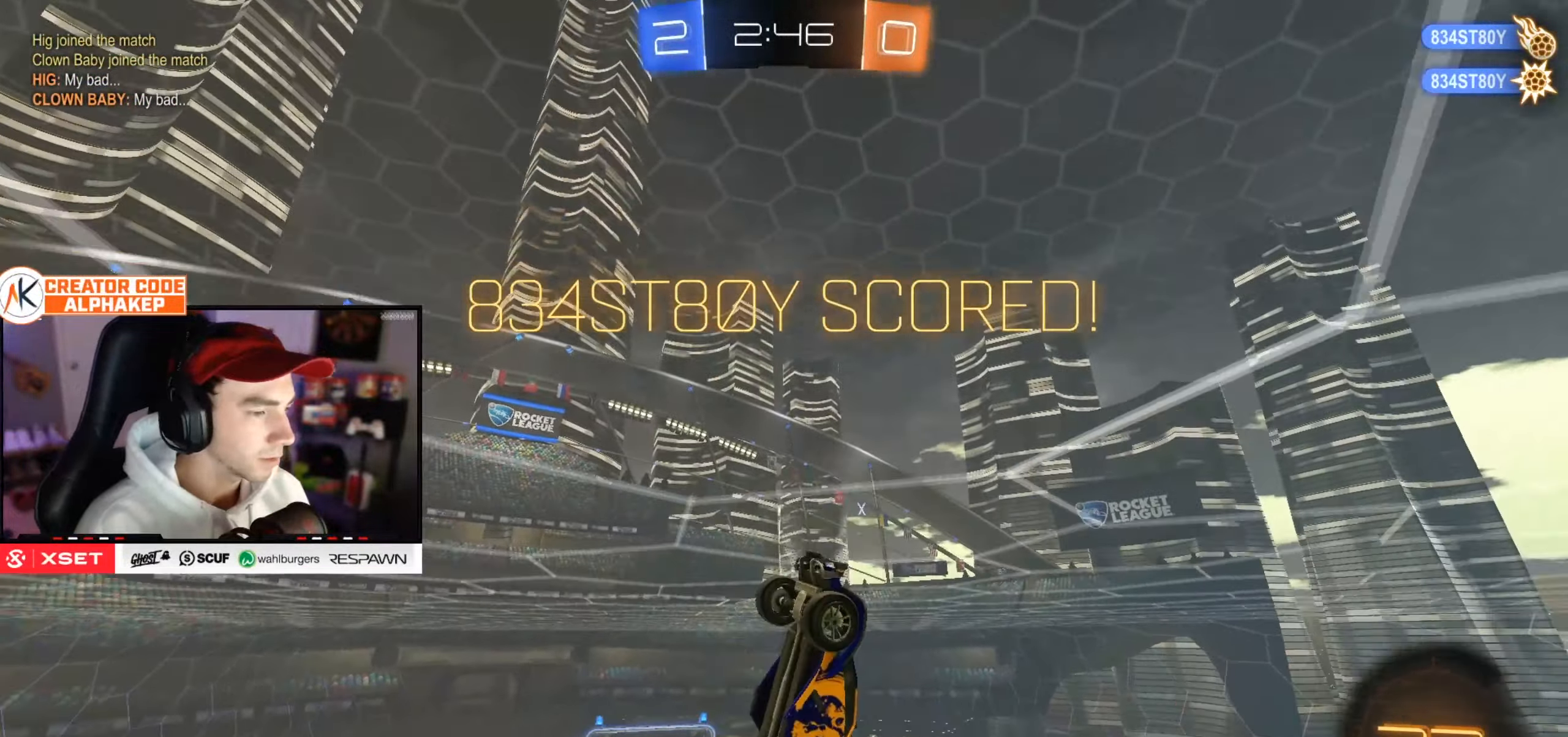
{"buttons": ["SELECT"], "left_stick": "center", "right_stick": "center", "events": [[34, "SELECT", "down"], [134, "SELECT", "up"], [251, "SELECT", "down"], [351, "SELECT", "up"], [468, "SELECT", "down"]]}
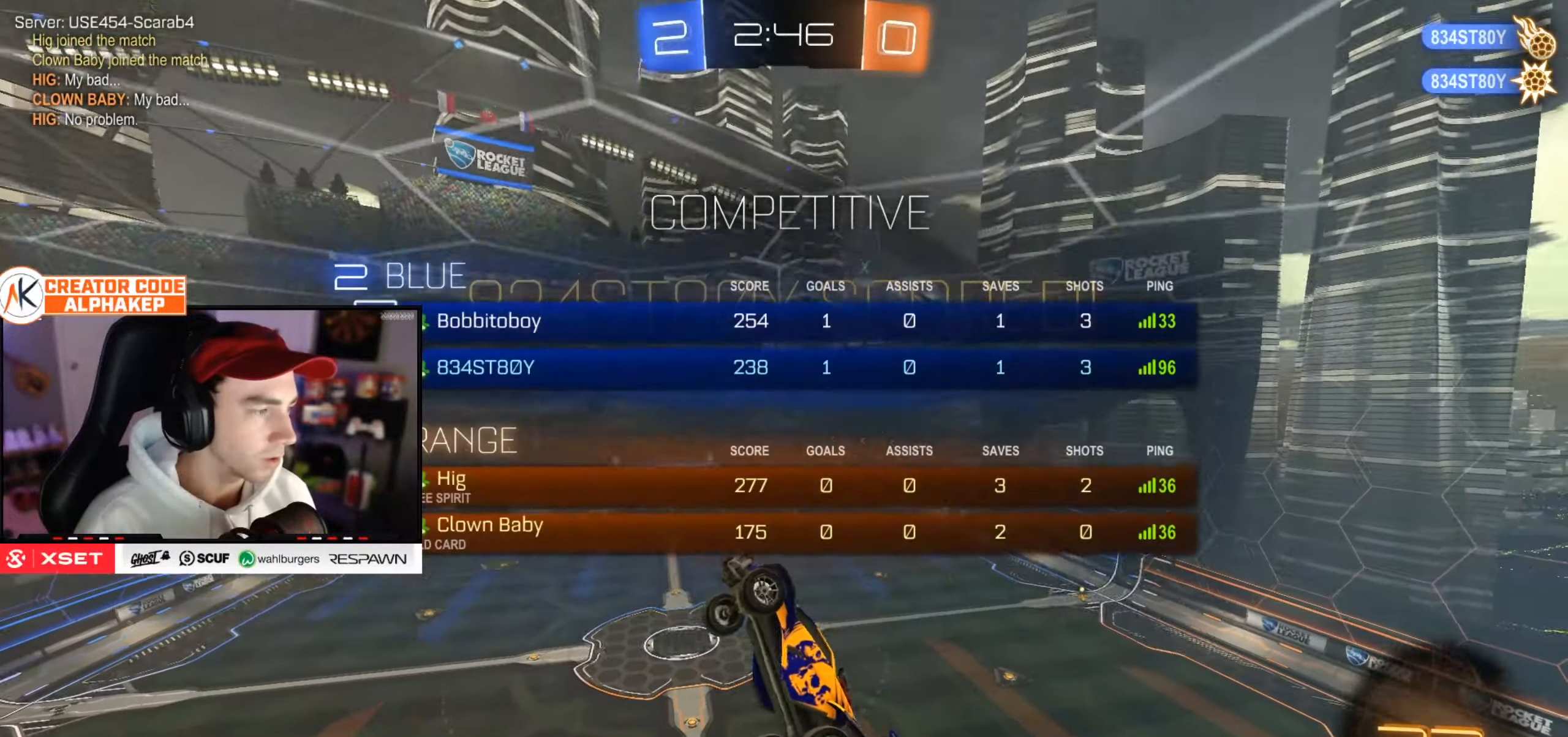
{"buttons": [], "left_stick": "center", "right_stick": "center", "events": [[100, "SELECT", "up"], [267, "SELECT", "down"], [367, "SELECT", "up"]]}
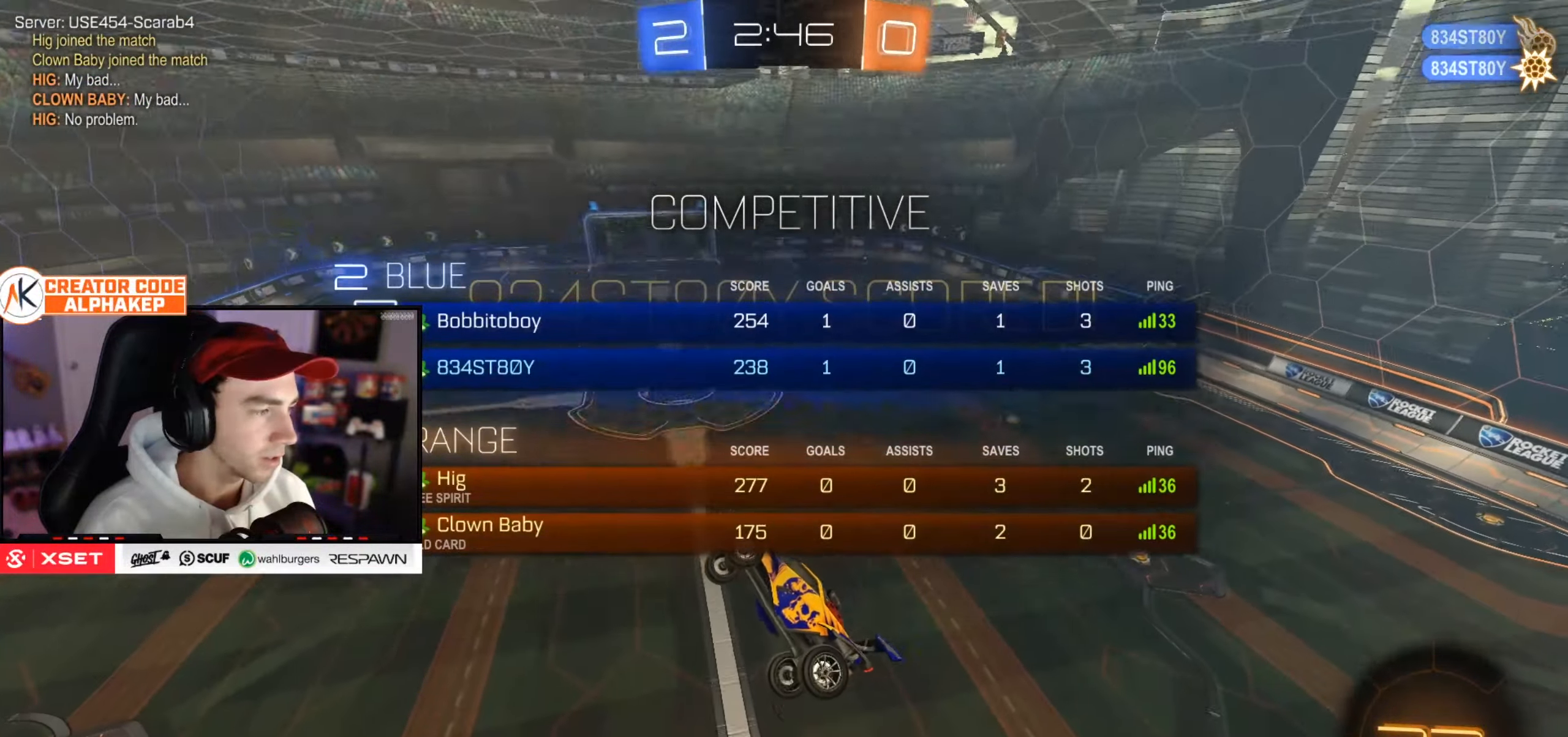
{"buttons": [], "left_stick": "center", "right_stick": "center", "events": [[34, "SELECT", "down"], [151, "SELECT", "up"]]}
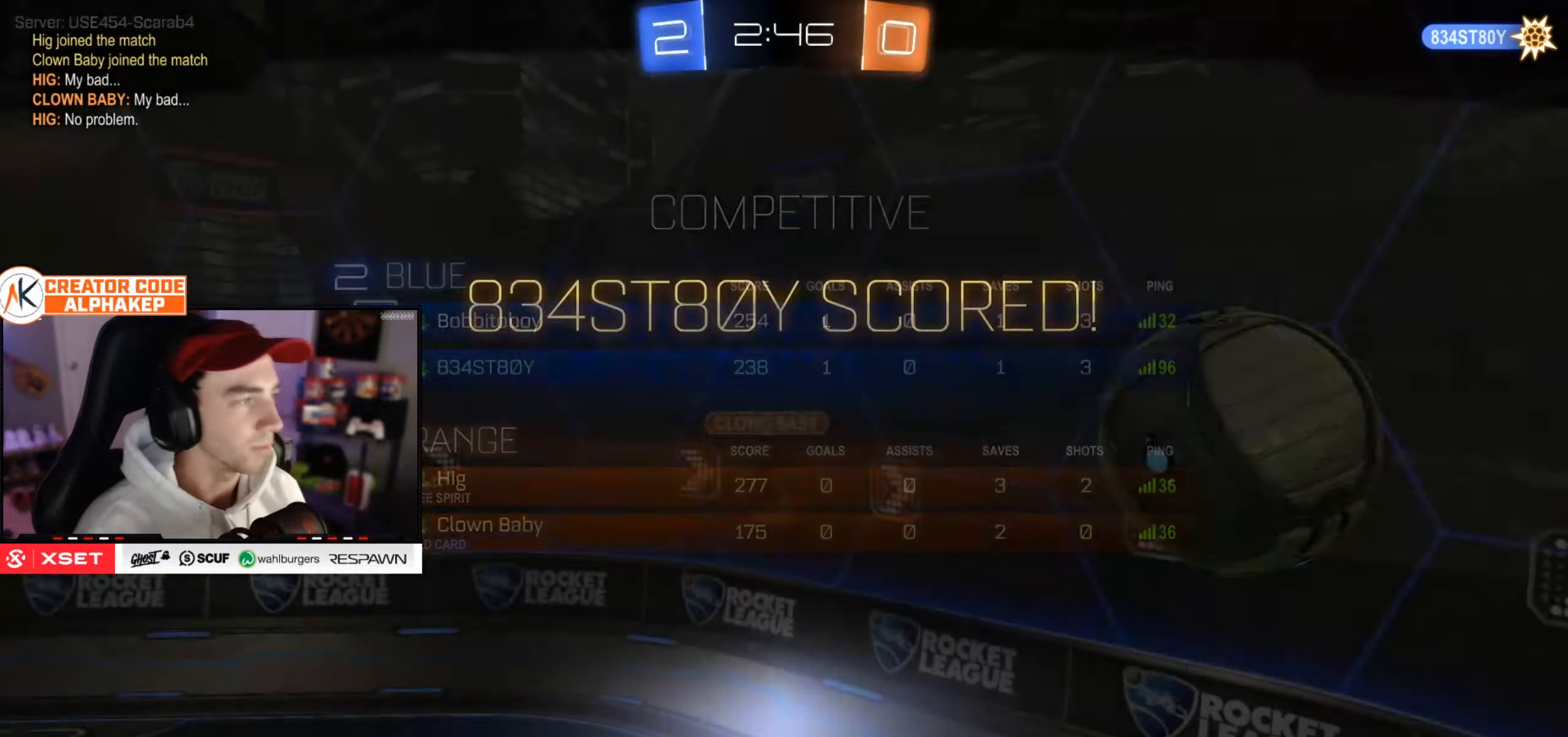
{"buttons": [], "left_stick": "center", "right_stick": "center", "events": [[284, "left_stick", "up-left"], [467, "left_stick", "center"]]}
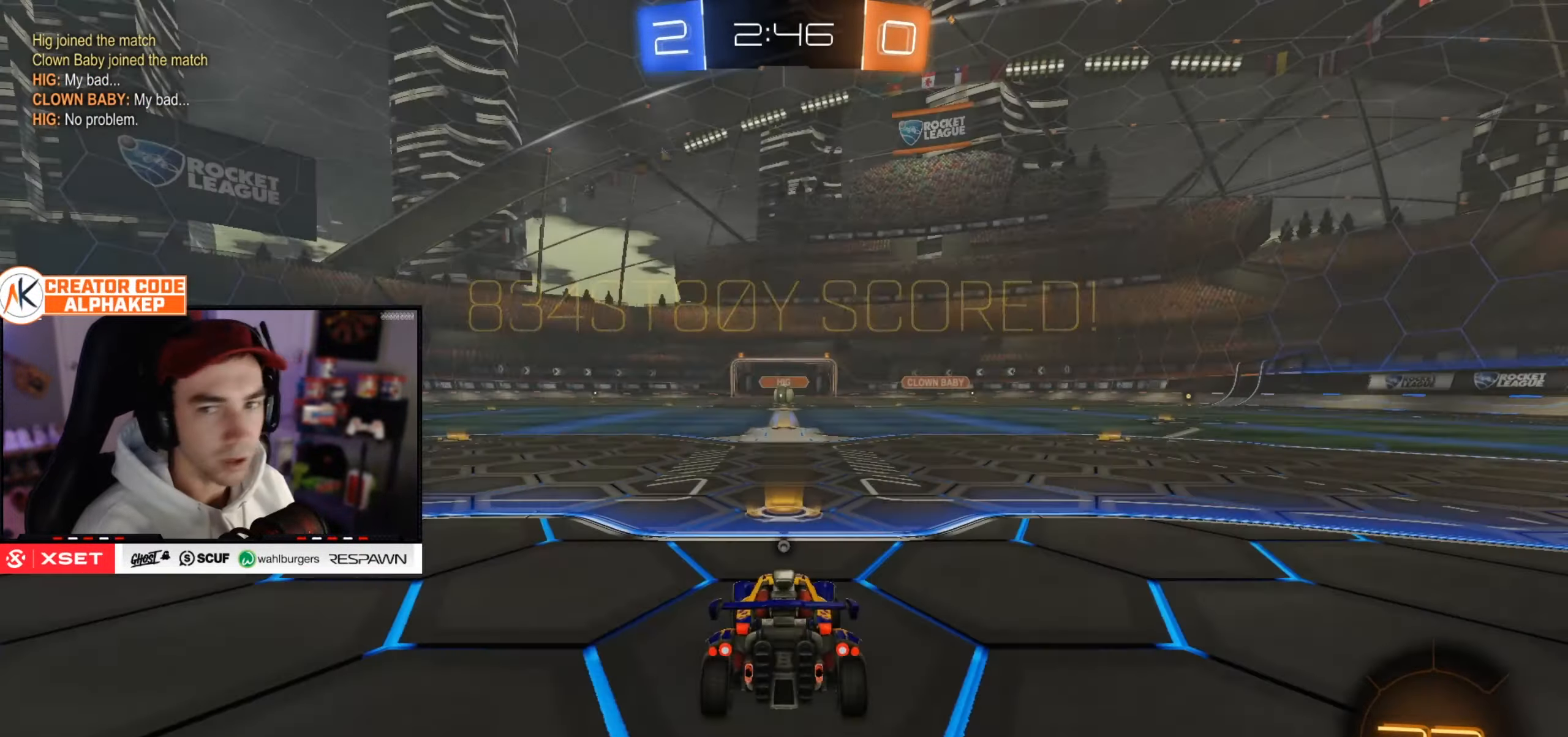
{"buttons": ["R2"], "left_stick": "center", "right_stick": "center", "events": [[450, "R2", "down"]]}
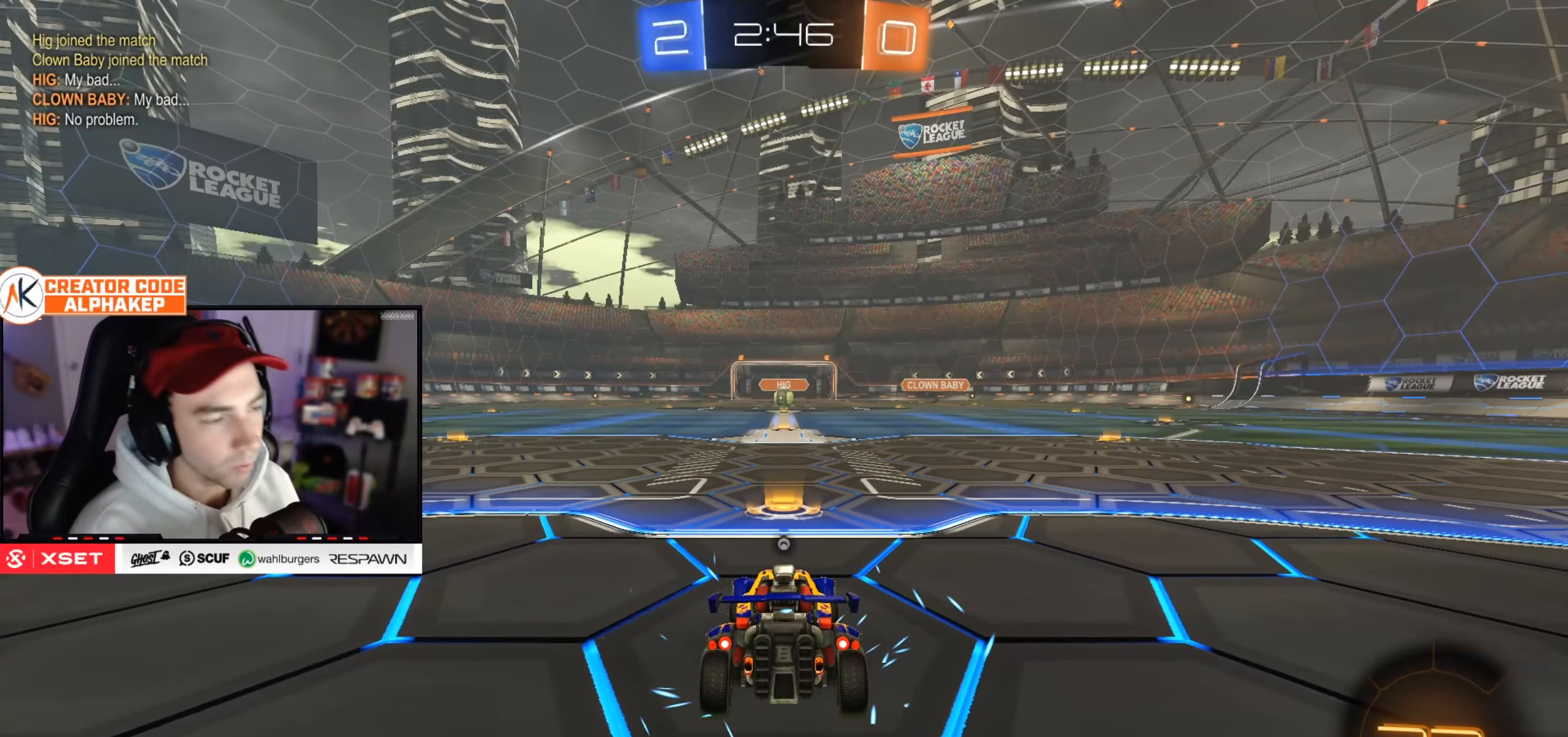
{"buttons": ["R2"], "left_stick": "center", "right_stick": "center", "events": []}
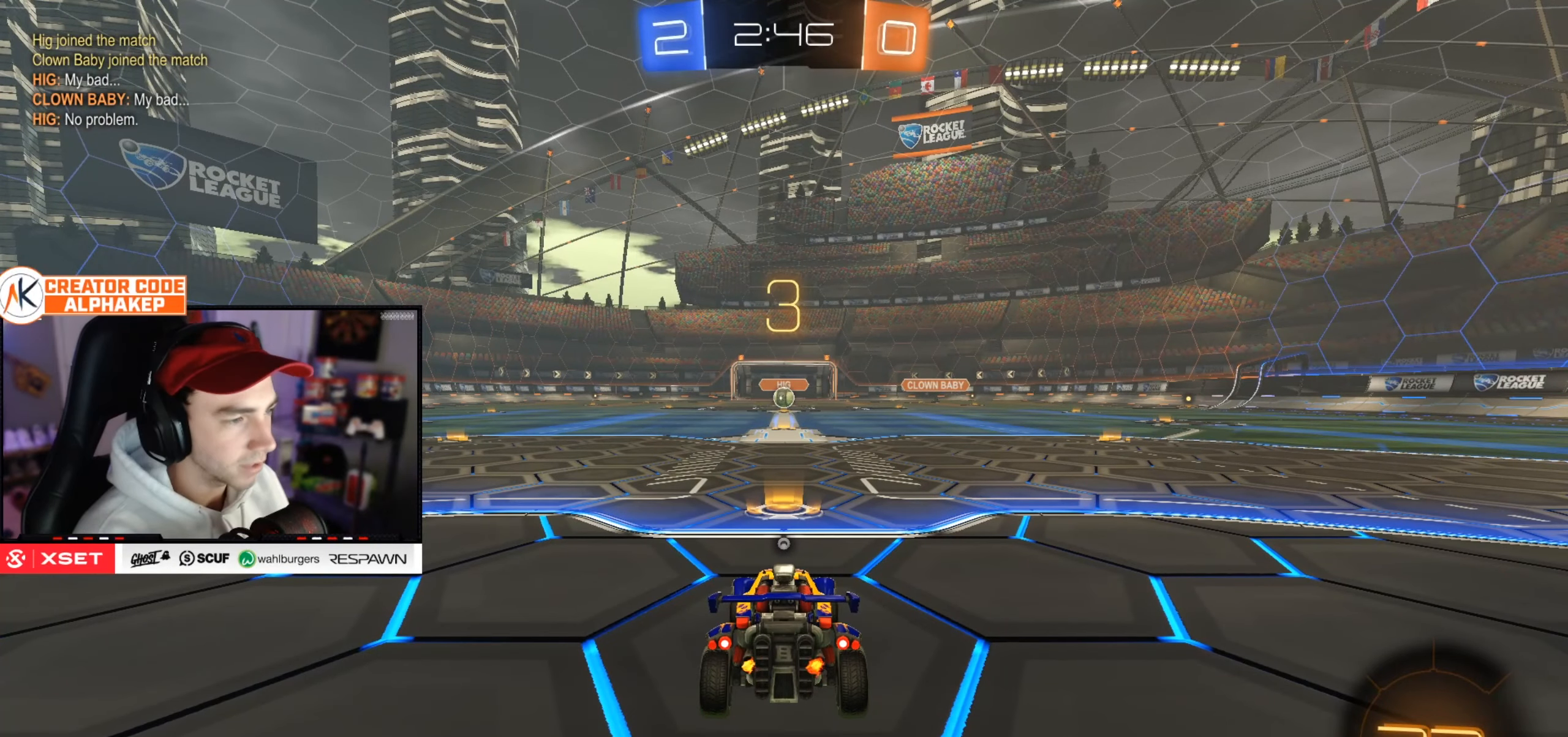
{"buttons": ["R2"], "left_stick": "center", "right_stick": "center", "events": [[200, "R2", "up"], [467, "R2", "down"]]}
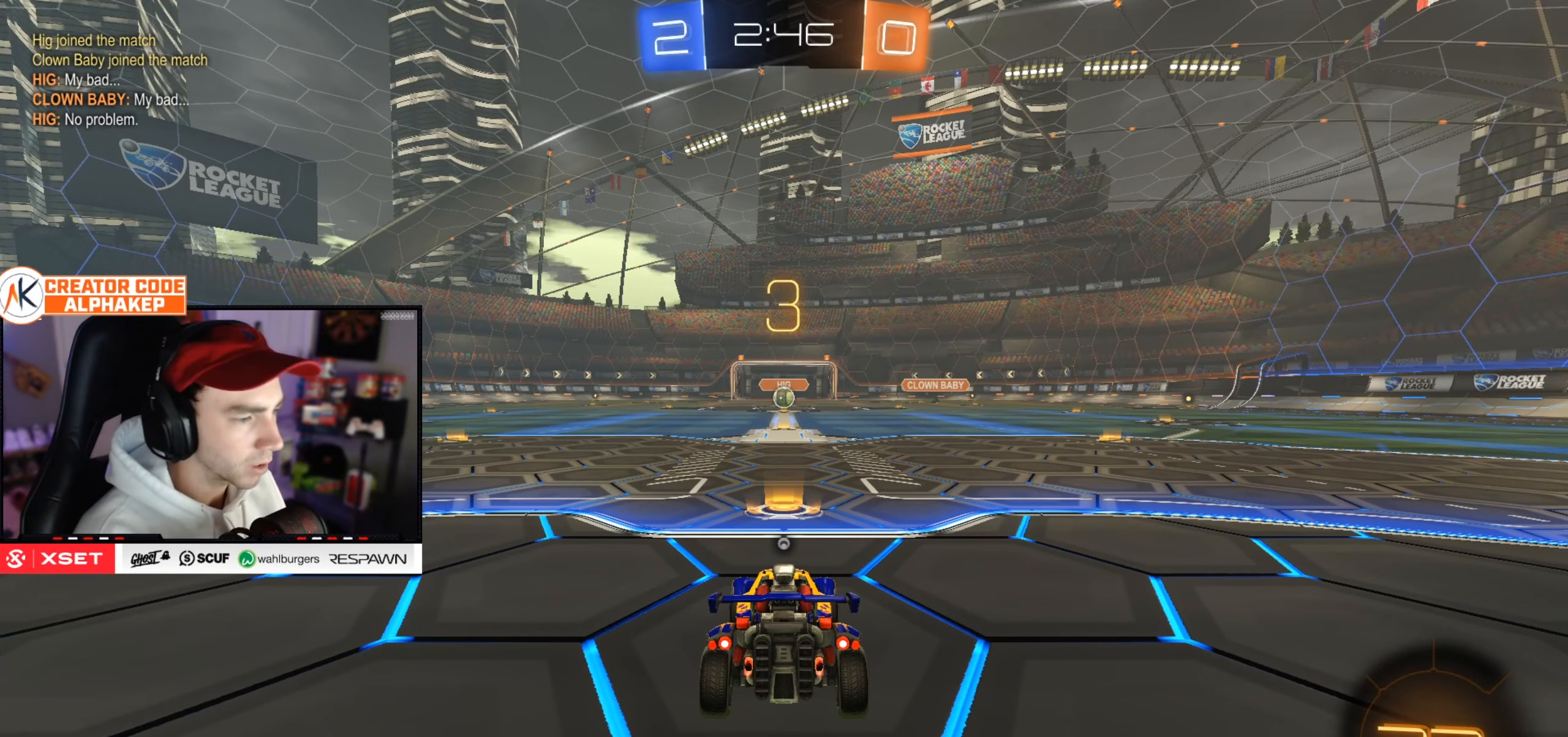
{"buttons": ["R2"], "left_stick": "center", "right_stick": "center", "events": []}
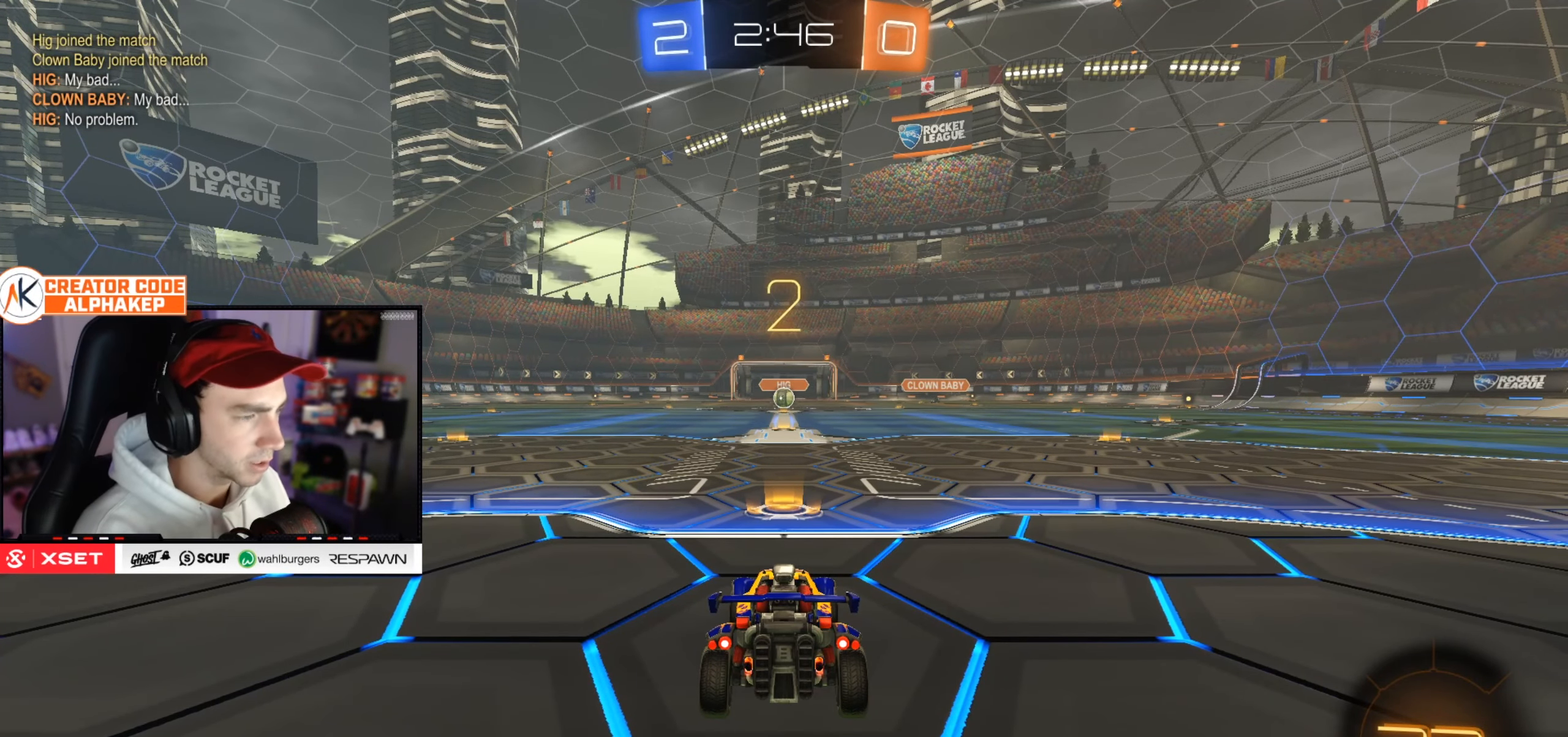
{"buttons": ["R2"], "left_stick": "center", "right_stick": "center", "events": []}
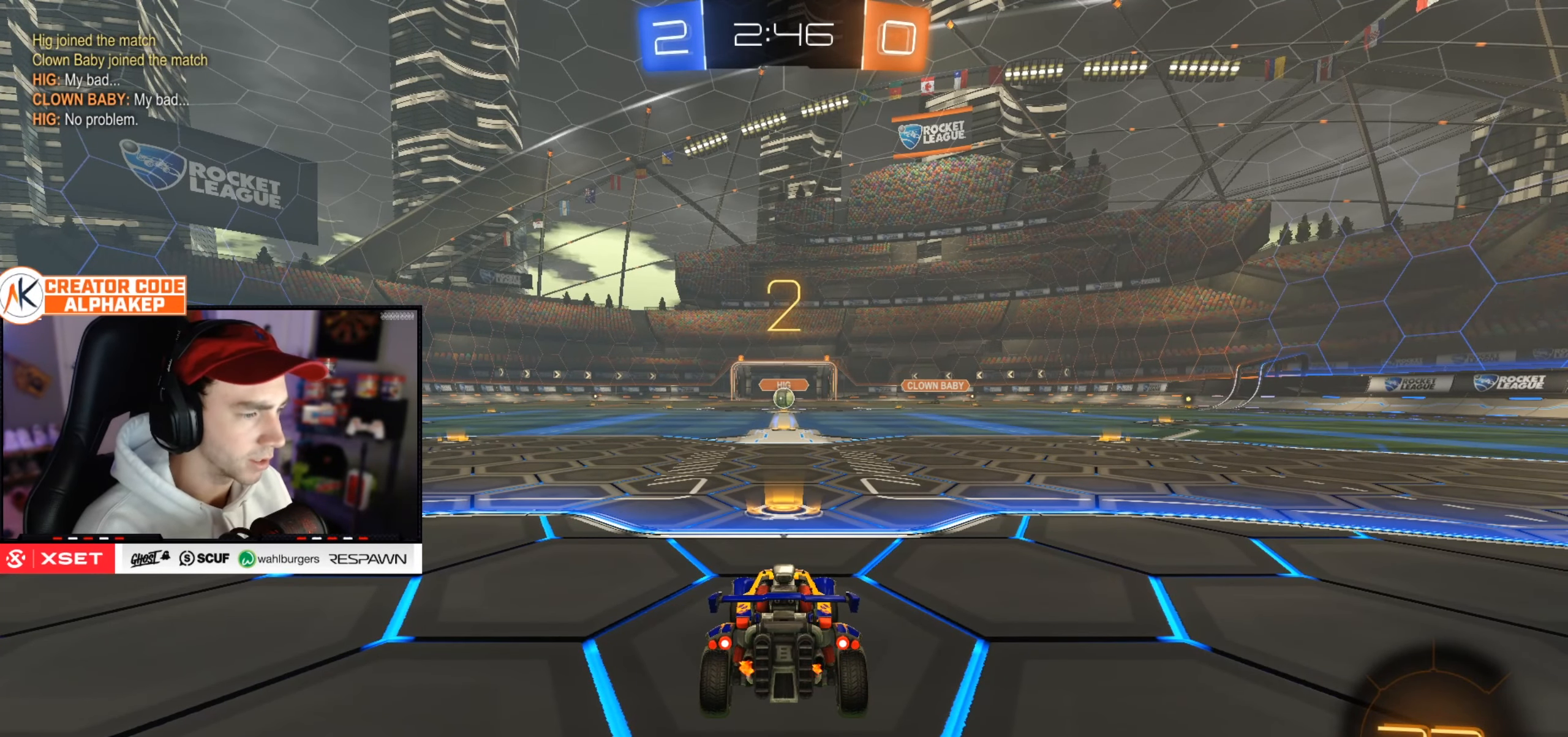
{"buttons": ["R2"], "left_stick": "center", "right_stick": "center", "events": []}
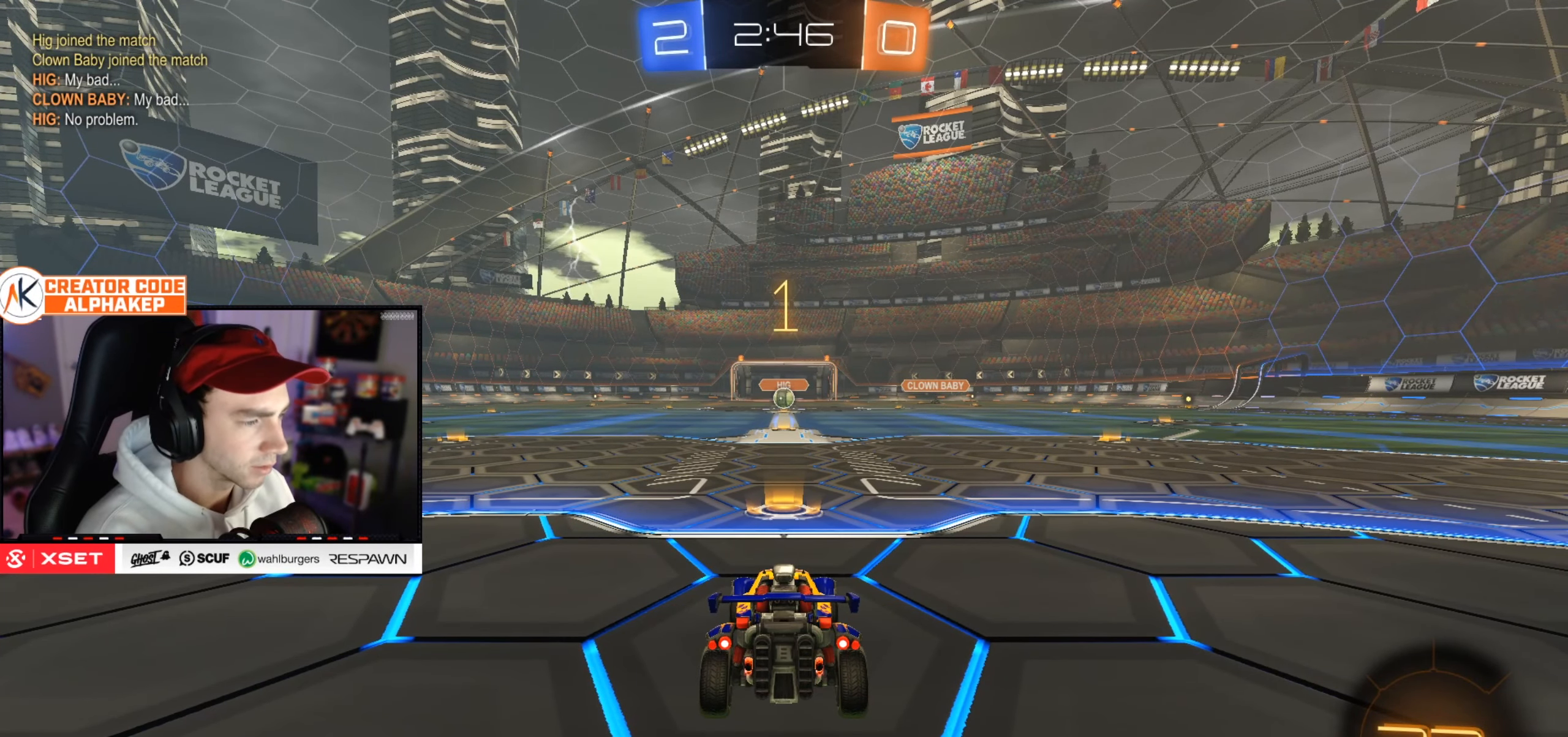
{"buttons": ["R2"], "left_stick": "center", "right_stick": "center", "events": []}
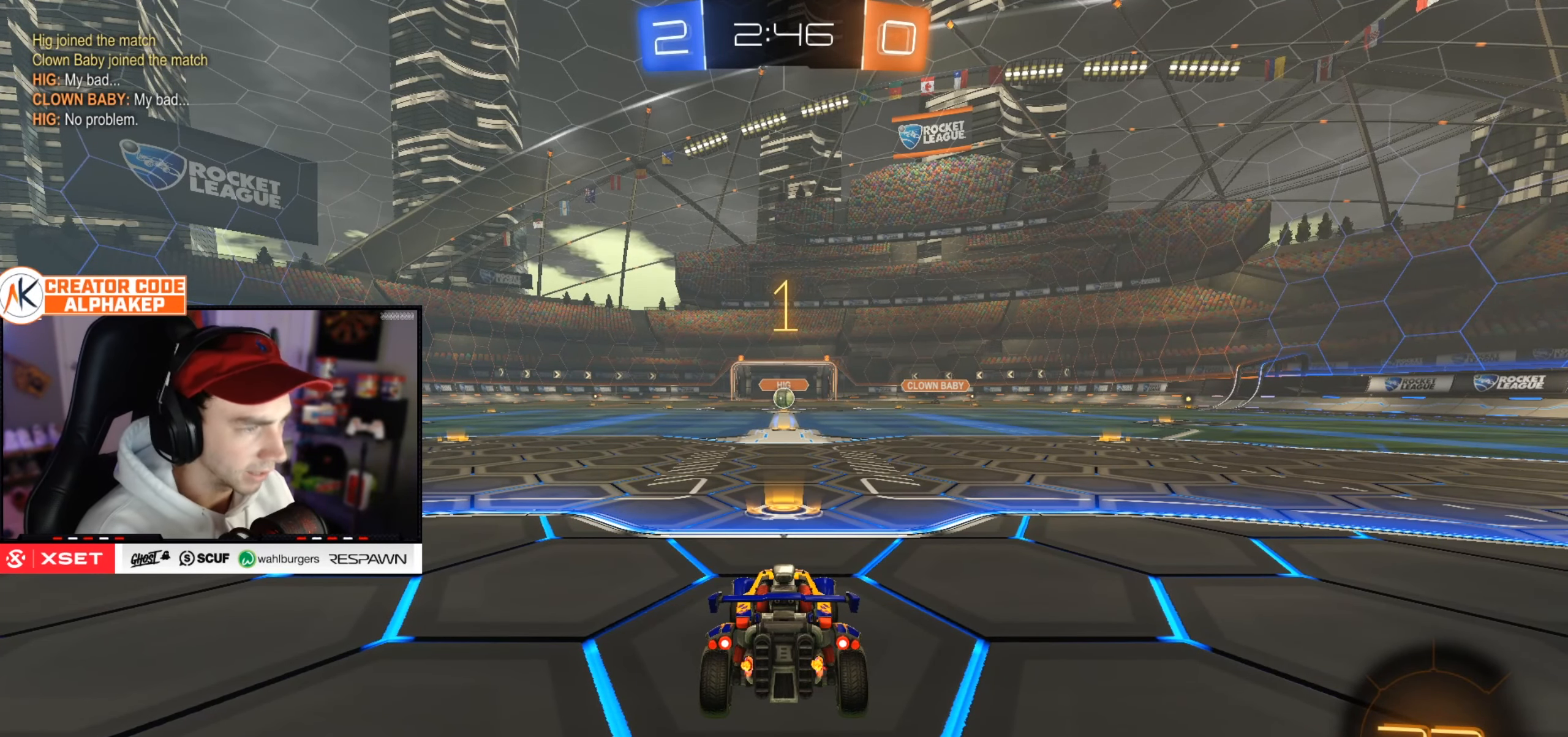
{"buttons": ["R2"], "left_stick": "up", "right_stick": "center", "events": [[450, "left_stick", "up"]]}
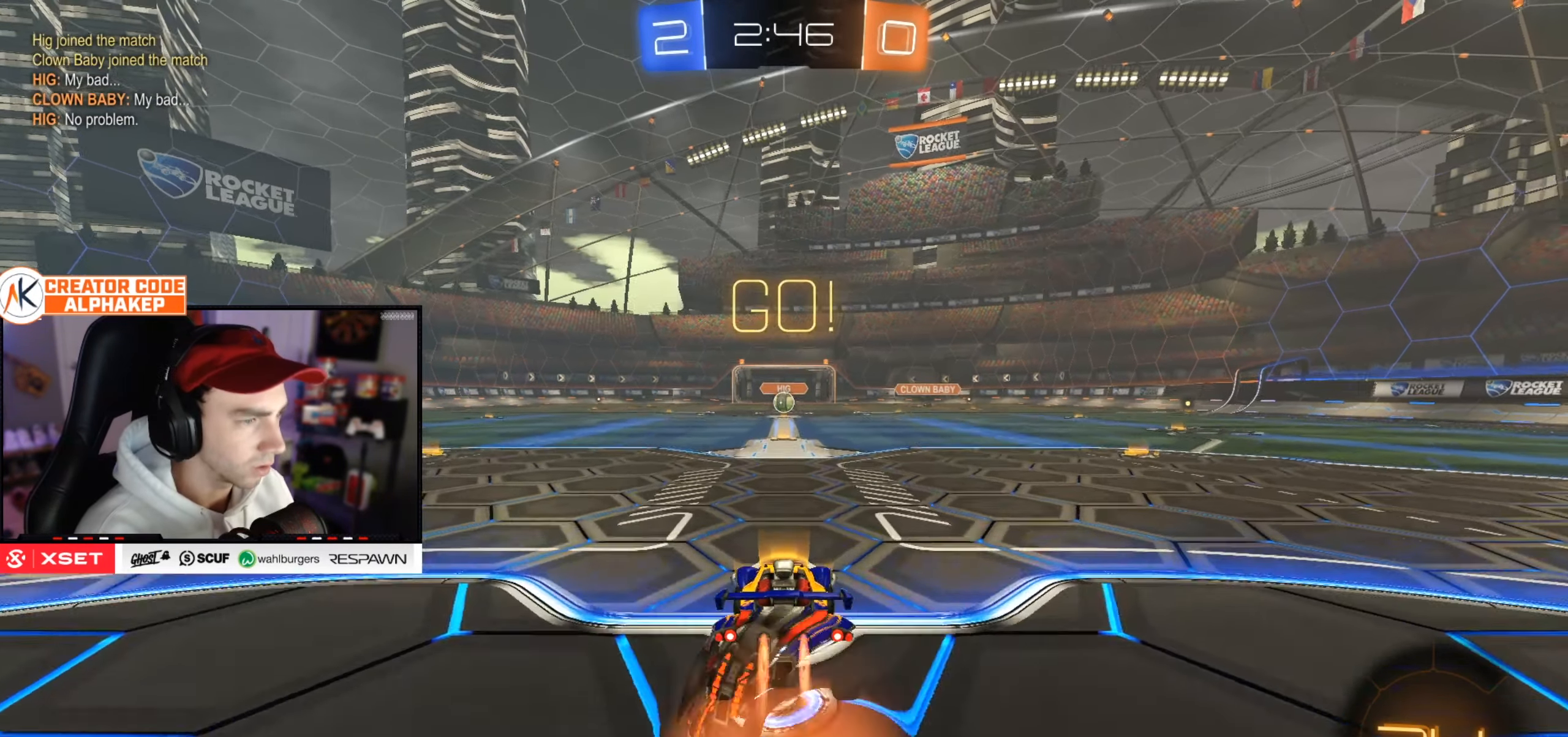
{"buttons": ["R2"], "left_stick": "center", "right_stick": "center", "events": [[184, "left_stick", "center"]]}
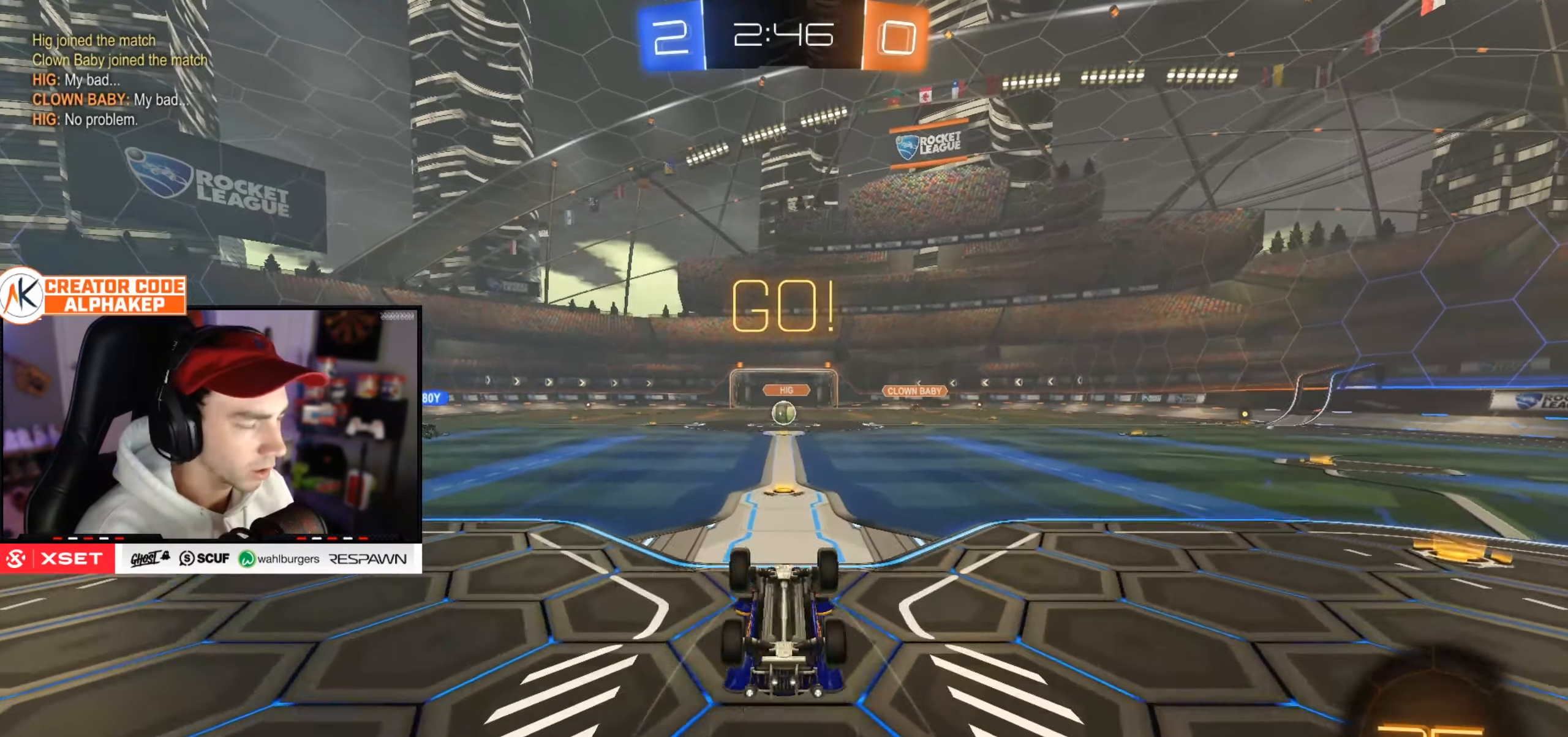
{"buttons": ["R2"], "left_stick": "center", "right_stick": "center", "events": []}
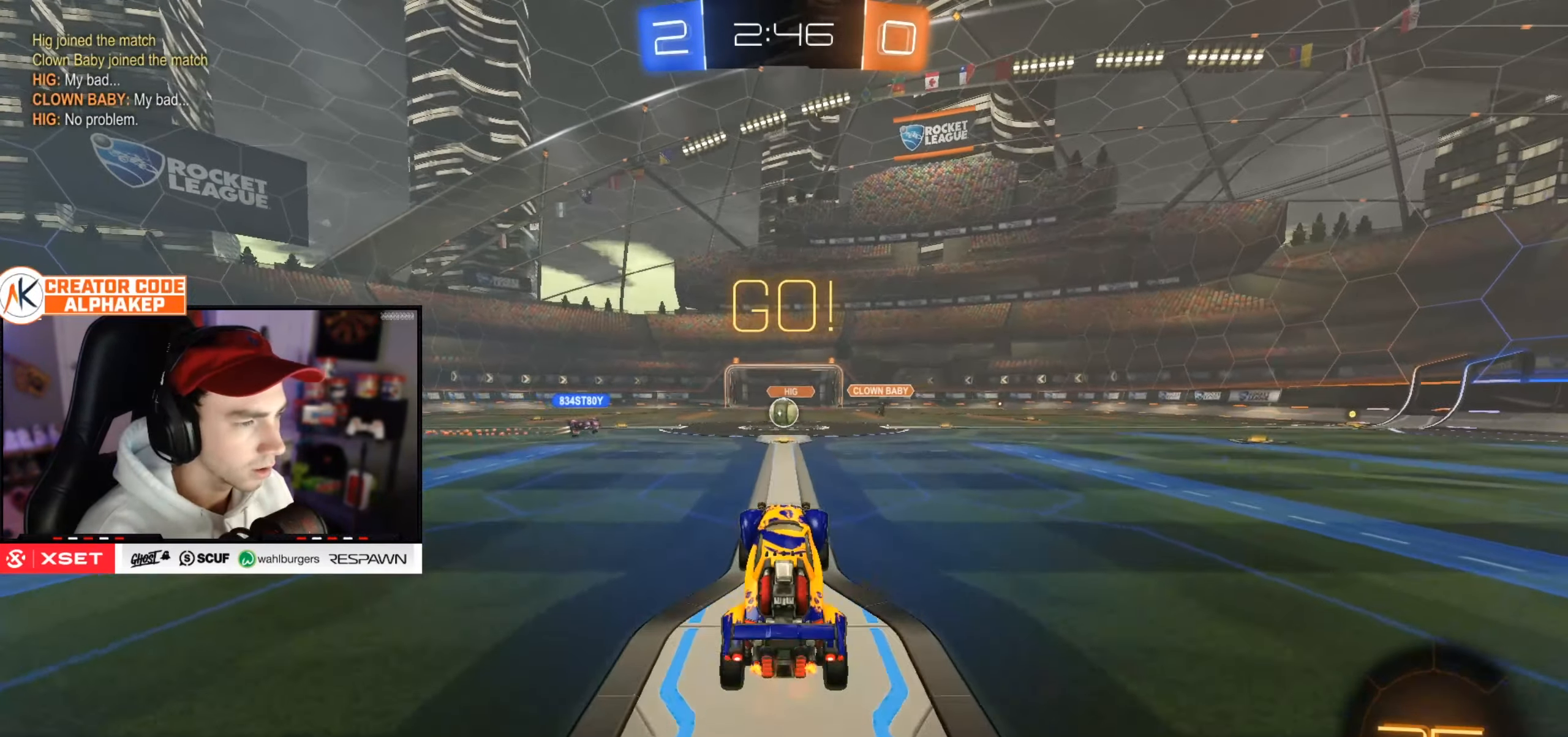
{"buttons": ["R2"], "left_stick": "center", "right_stick": "center", "events": [[200, "left_stick", "up-right"], [284, "left_stick", "center"]]}
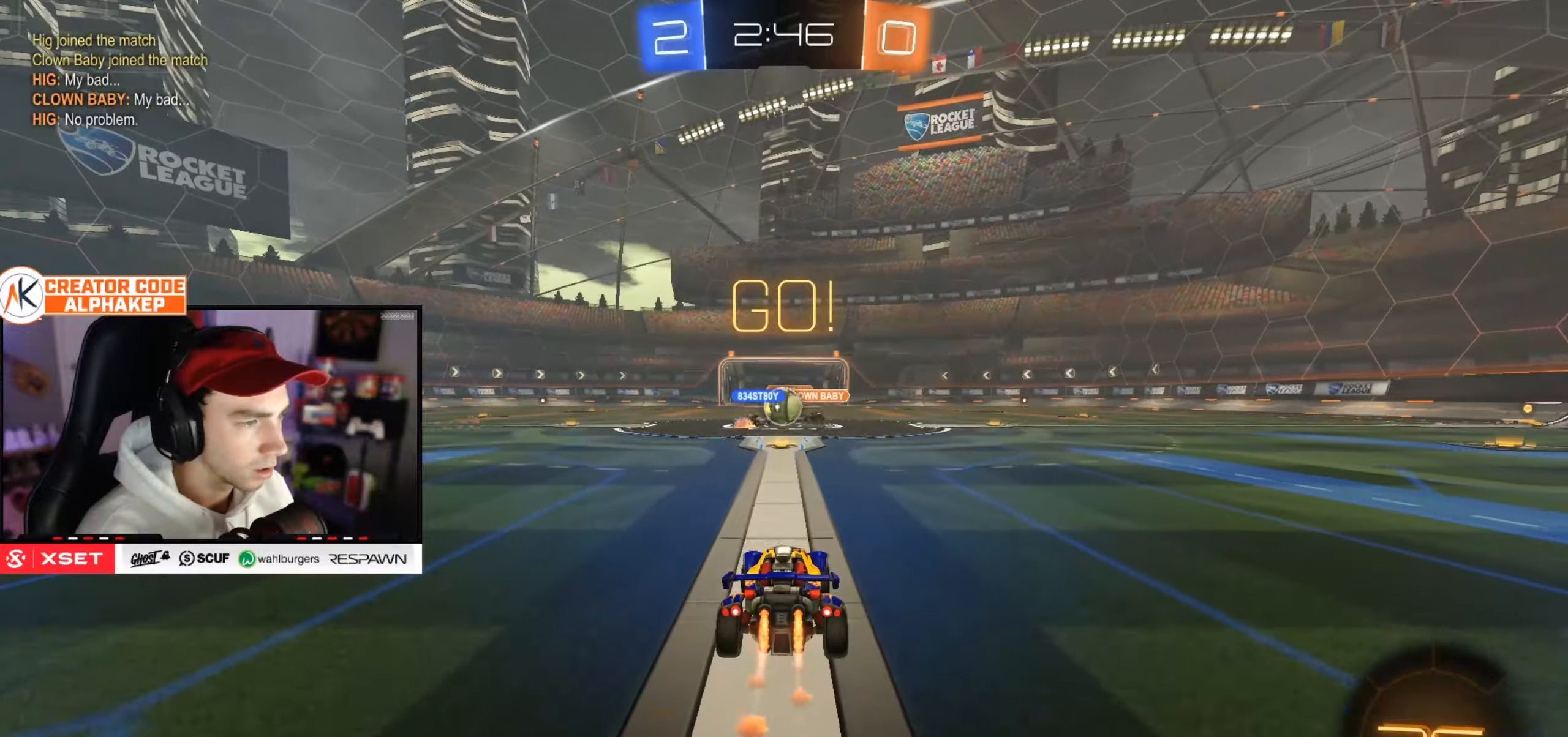
{"buttons": ["R2"], "left_stick": "right", "right_stick": "center", "events": [[150, "left_stick", "up-left"], [233, "left_stick", "center"], [317, "left_stick", "right"], [367, "L1", "down"], [467, "L1", "up"]]}
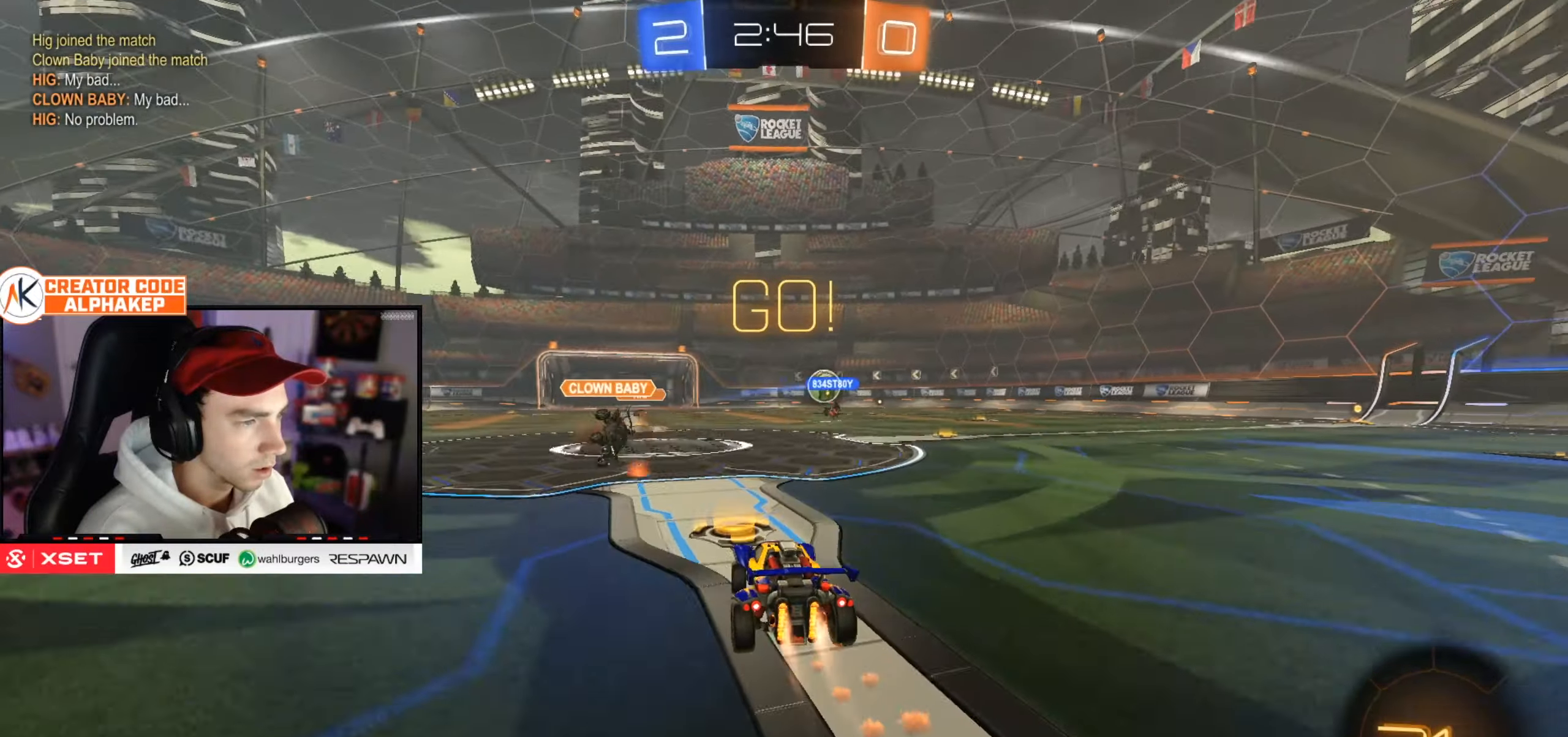
{"buttons": ["R2"], "left_stick": "up-right", "right_stick": "center", "events": [[217, "left_stick", "center"], [367, "left_stick", "up-right"]]}
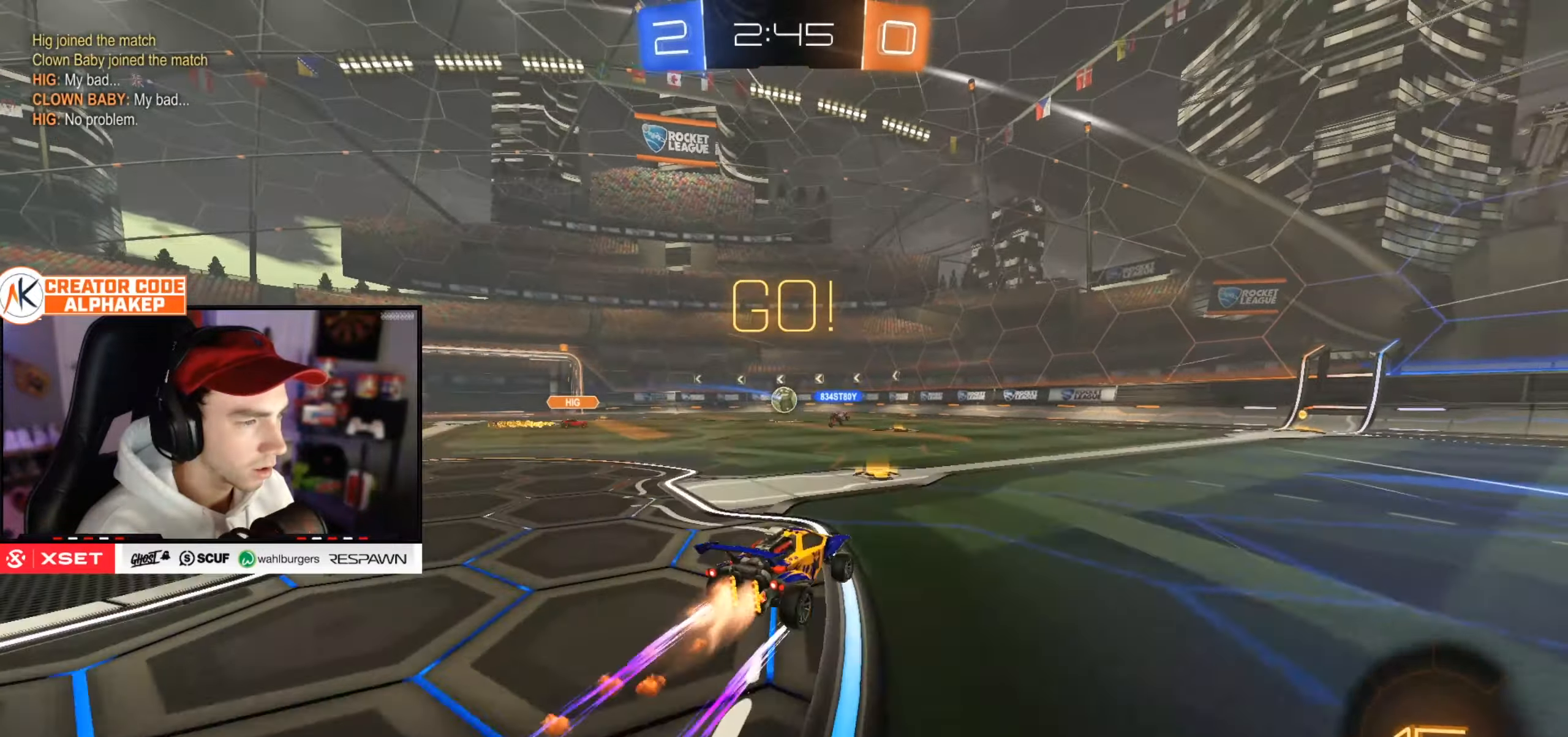
{"buttons": ["R2"], "left_stick": "up-right", "right_stick": "center", "events": [[233, "left_stick", "center"], [417, "left_stick", "up-right"]]}
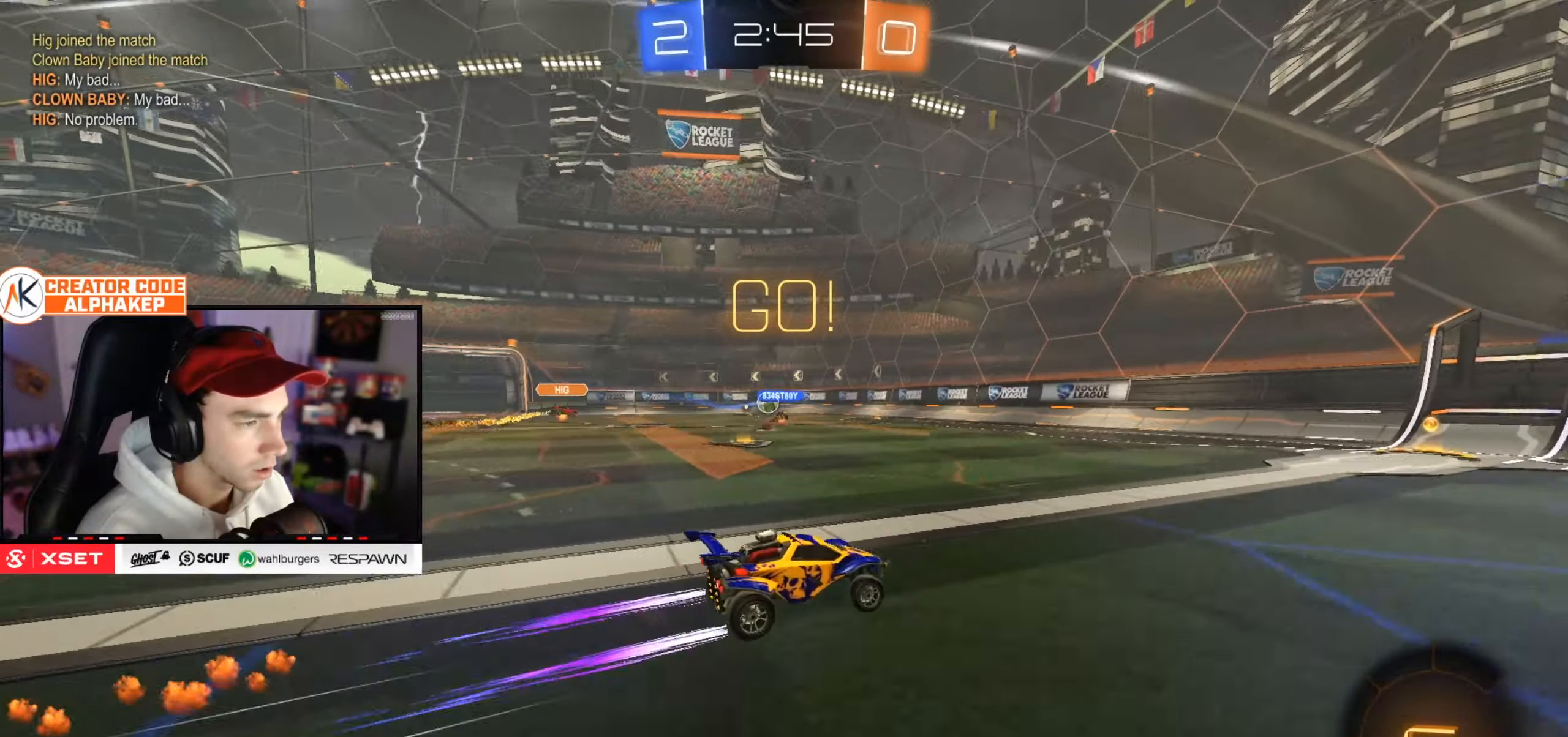
{"buttons": ["R2"], "left_stick": "left", "right_stick": "center", "events": [[67, "left_stick", "center"], [401, "left_stick", "left"]]}